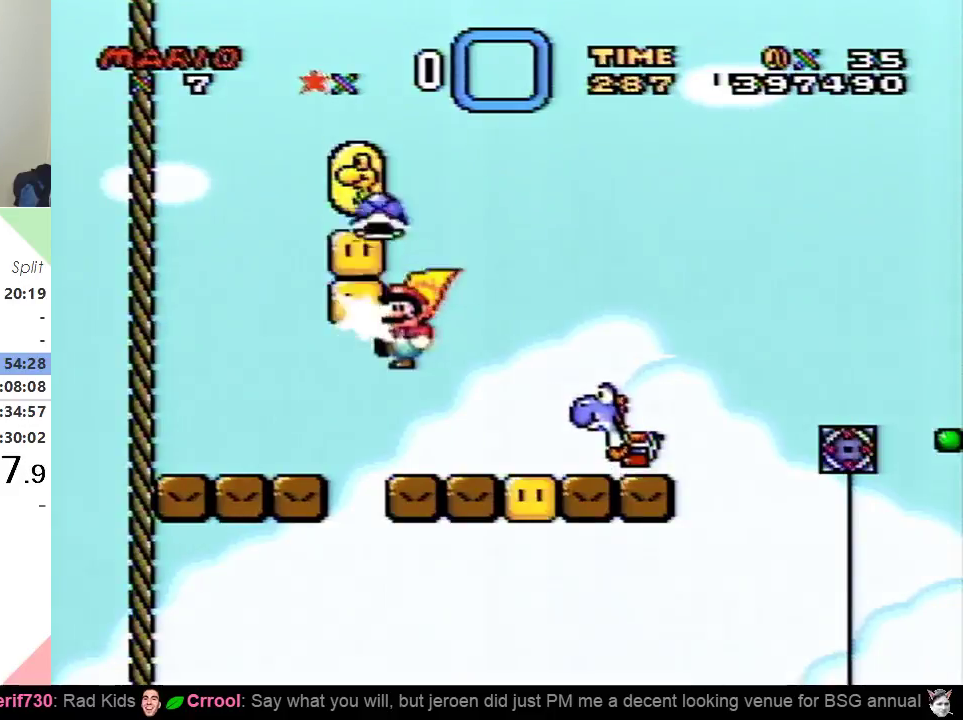
Gameplay with a controller (Nintendo layout); each line is a JSON object with the inputs held at the frame after it. "events" lists button and stick changes between this image and that frame as [ms after this image, input, new state], when the widget could be followed in between. Not read: L3 R3.
{"buttons": ["Y"], "events": [[33, "Y", "down"], [450, "DPAD_LEFT", "down"], [500, "DPAD_LEFT", "up"]]}
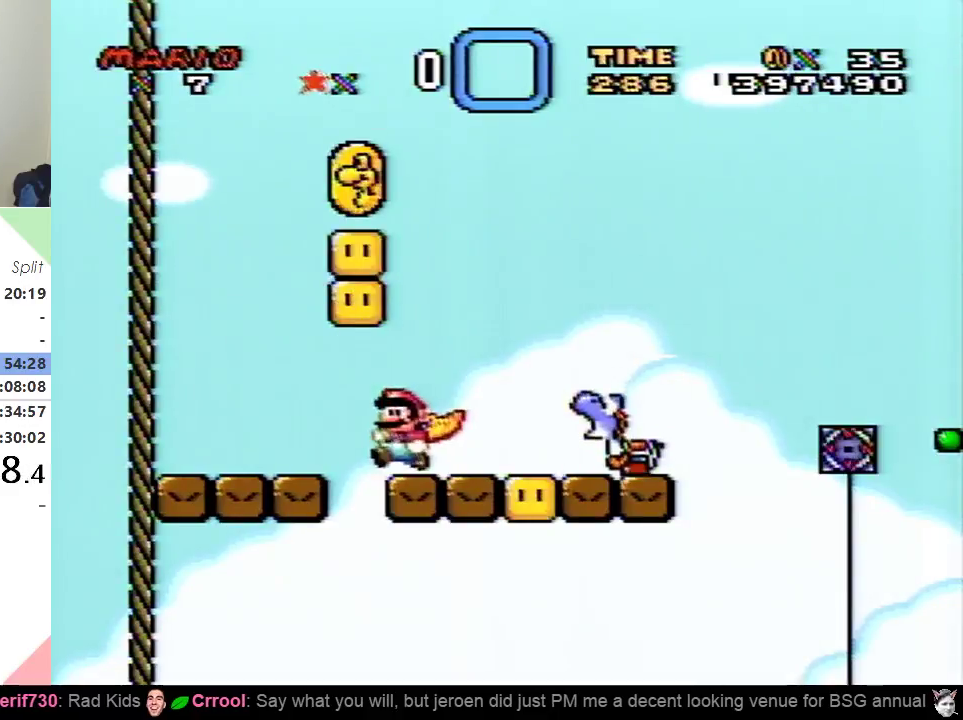
{"buttons": ["B", "Y"], "events": [[401, "B", "down"]]}
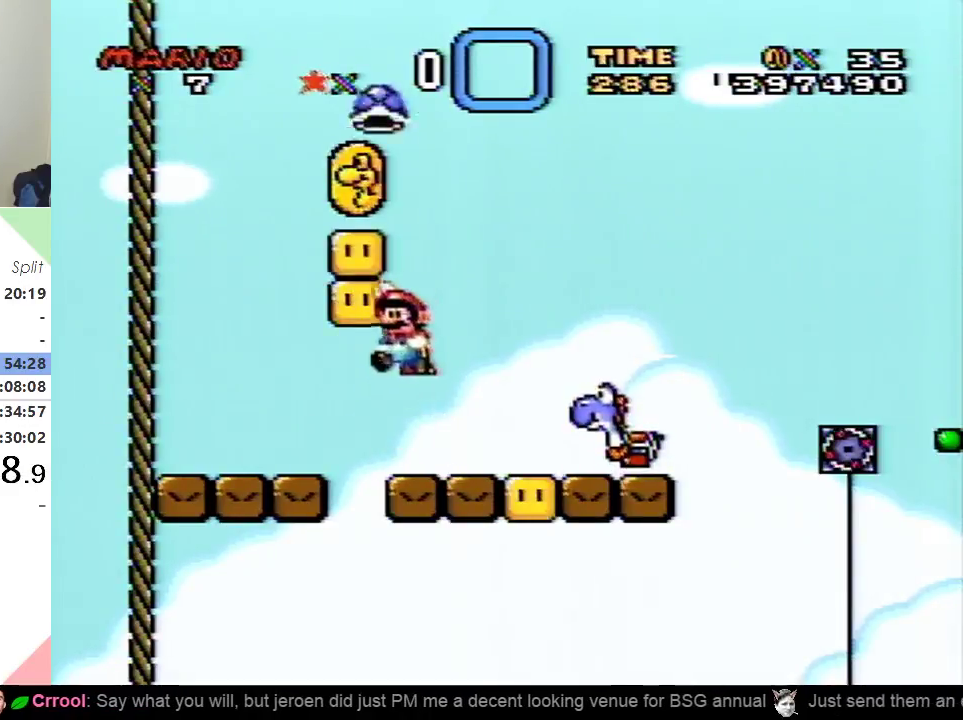
{"buttons": ["Y"], "events": [[167, "B", "up"]]}
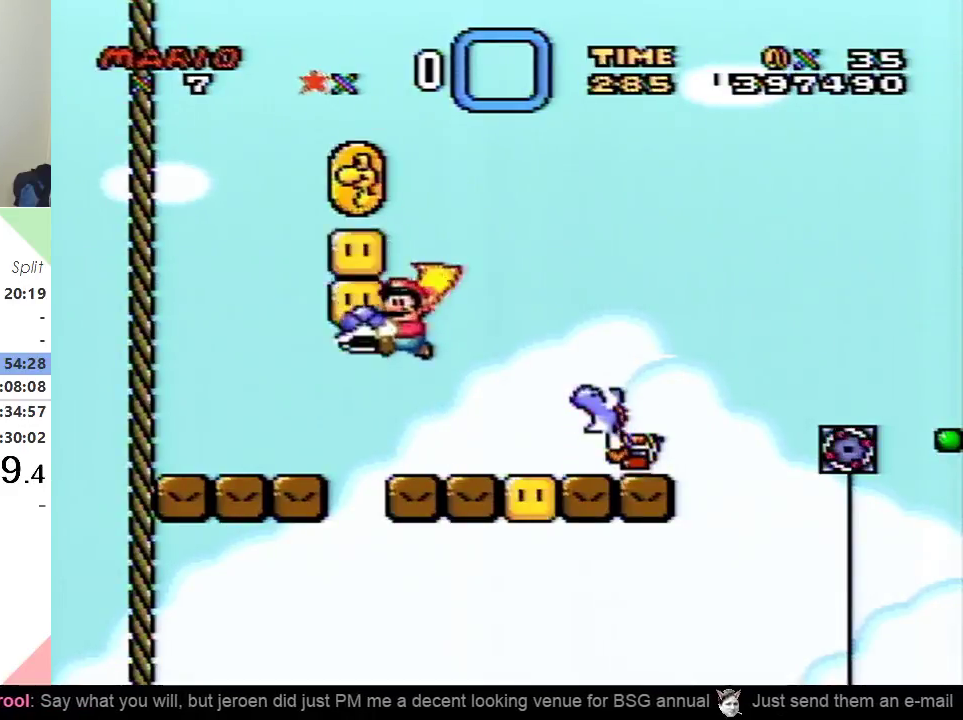
{"buttons": ["Y"], "events": []}
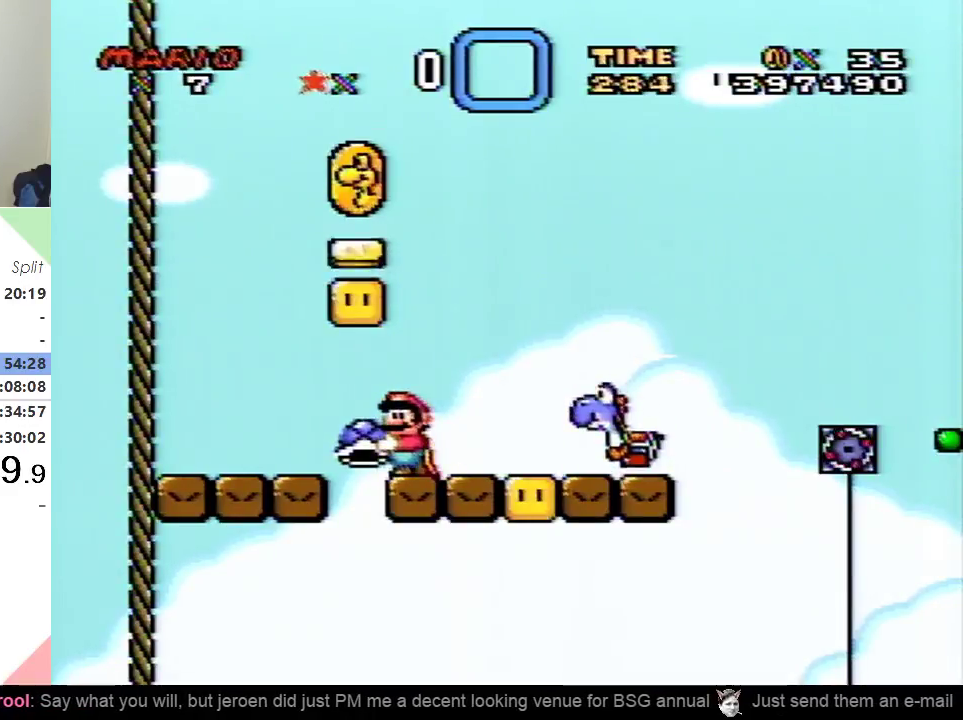
{"buttons": ["Y"], "events": []}
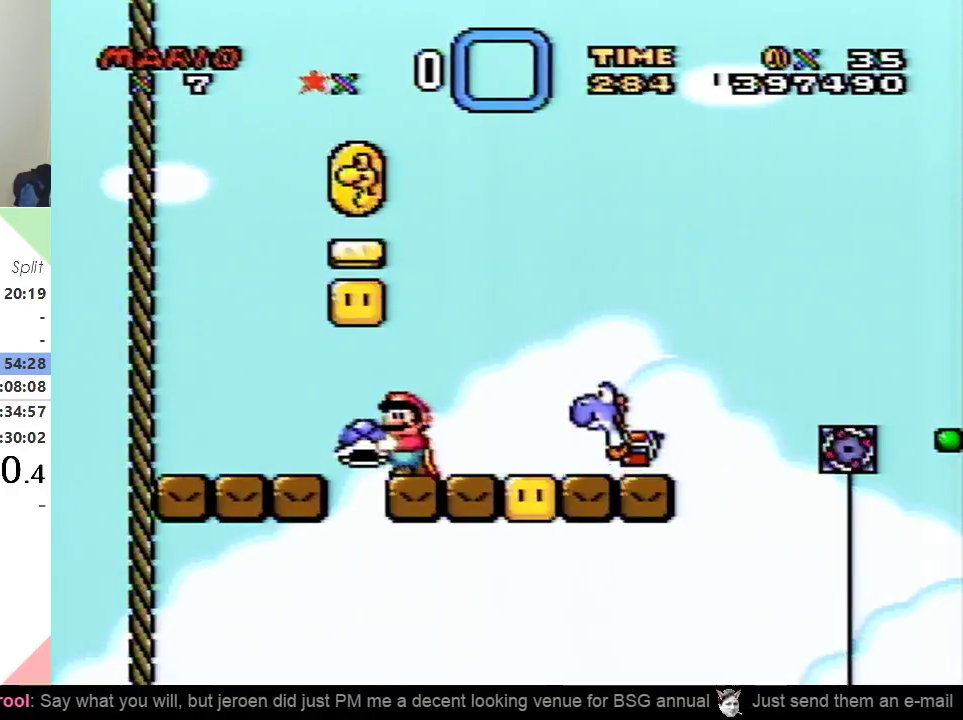
{"buttons": ["Y"], "events": []}
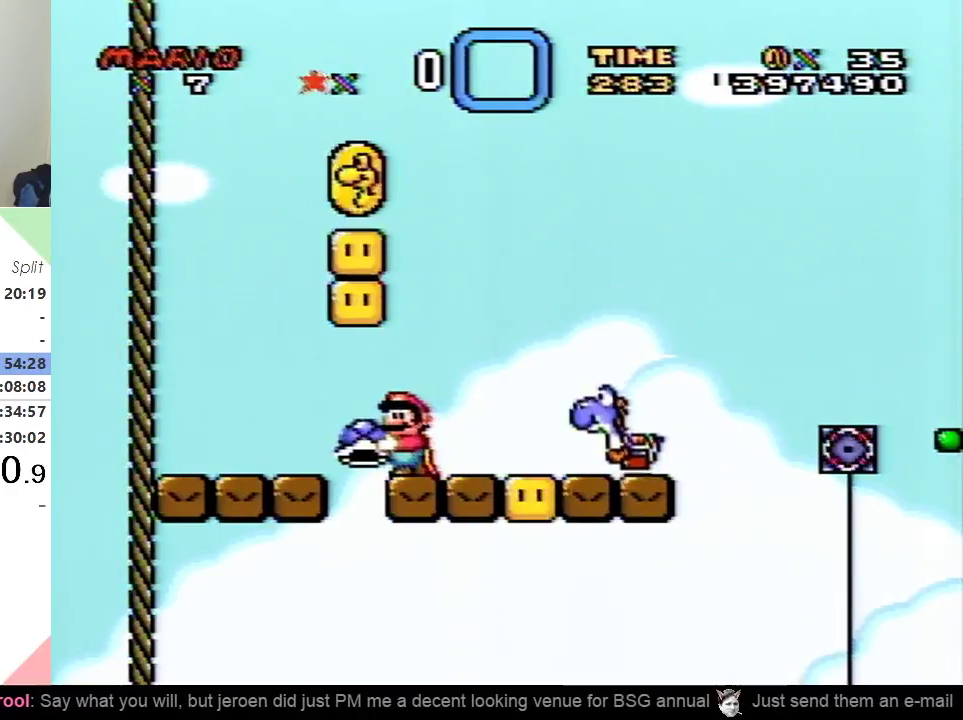
{"buttons": ["B", "Y", "DPAD_UP"], "events": [[283, "B", "down"], [317, "DPAD_UP", "down"]]}
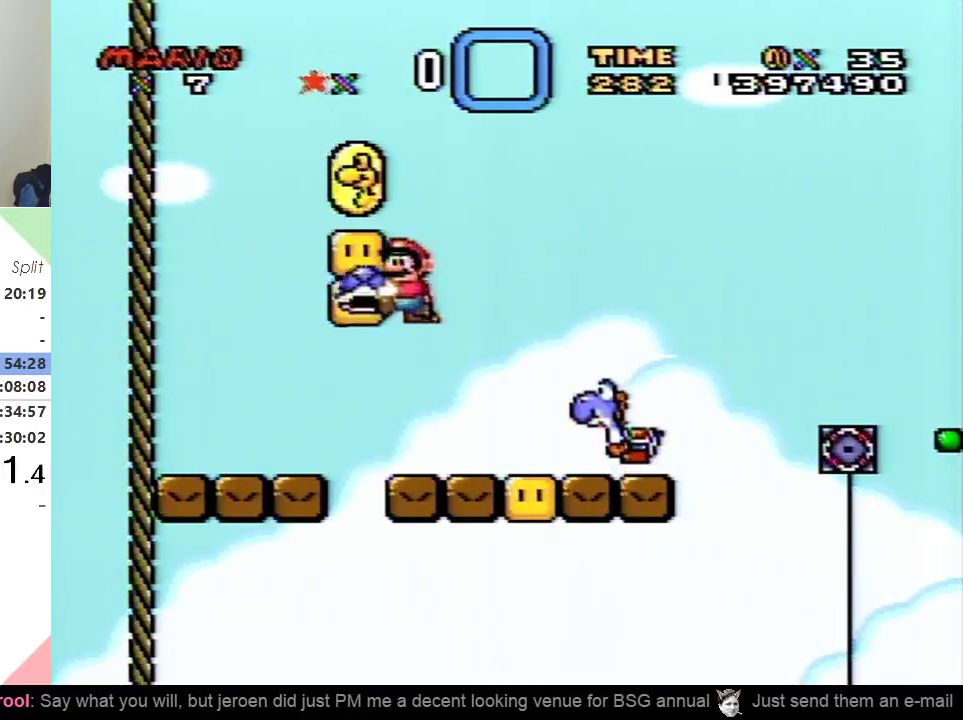
{"buttons": ["Y"], "events": [[401, "B", "up"], [434, "Y", "up"], [467, "DPAD_UP", "up"], [501, "Y", "down"]]}
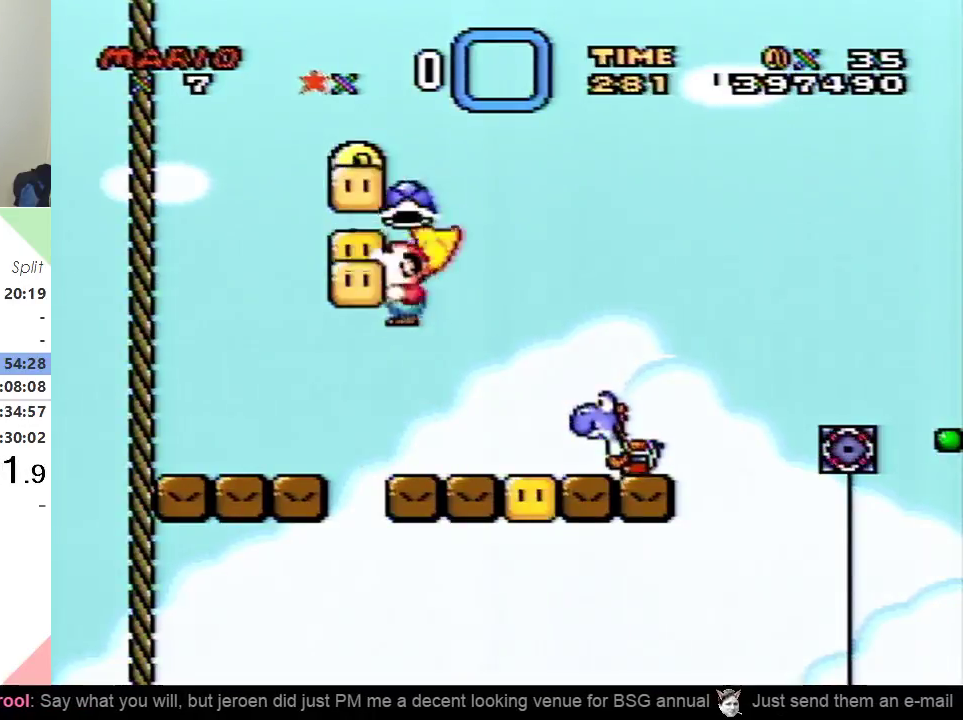
{"buttons": ["Y", "DPAD_RIGHT"], "events": [[283, "DPAD_RIGHT", "down"]]}
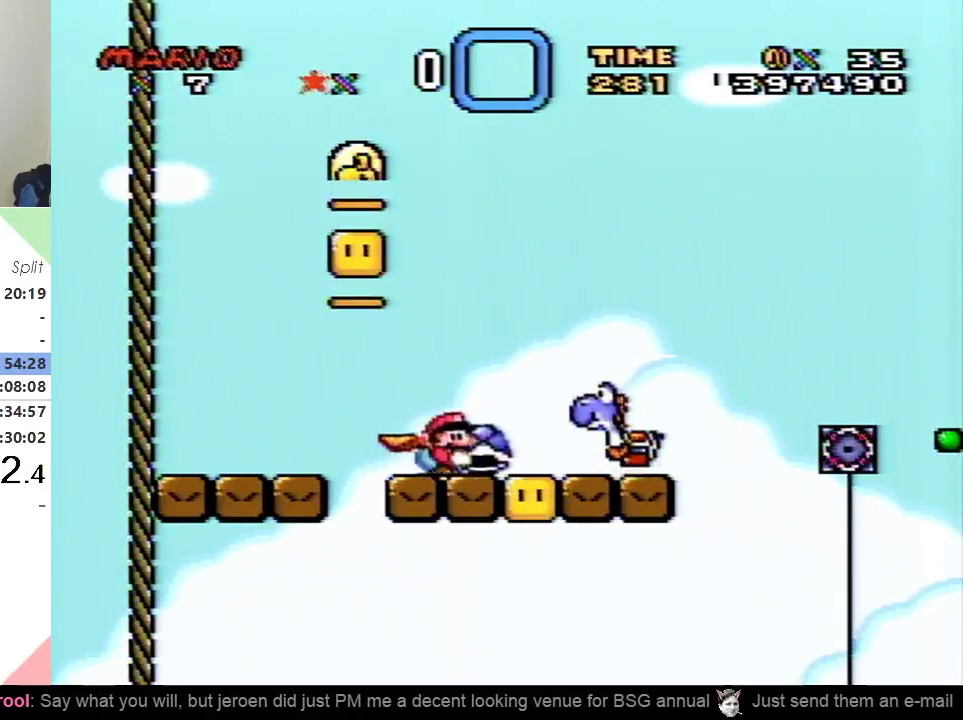
{"buttons": ["Y", "DPAD_DOWN"], "events": [[117, "DPAD_RIGHT", "up"], [117, "DPAD_UP", "down"], [167, "DPAD_UP", "up"], [184, "DPAD_LEFT", "down"], [301, "DPAD_DOWN", "down"], [301, "DPAD_LEFT", "up"]]}
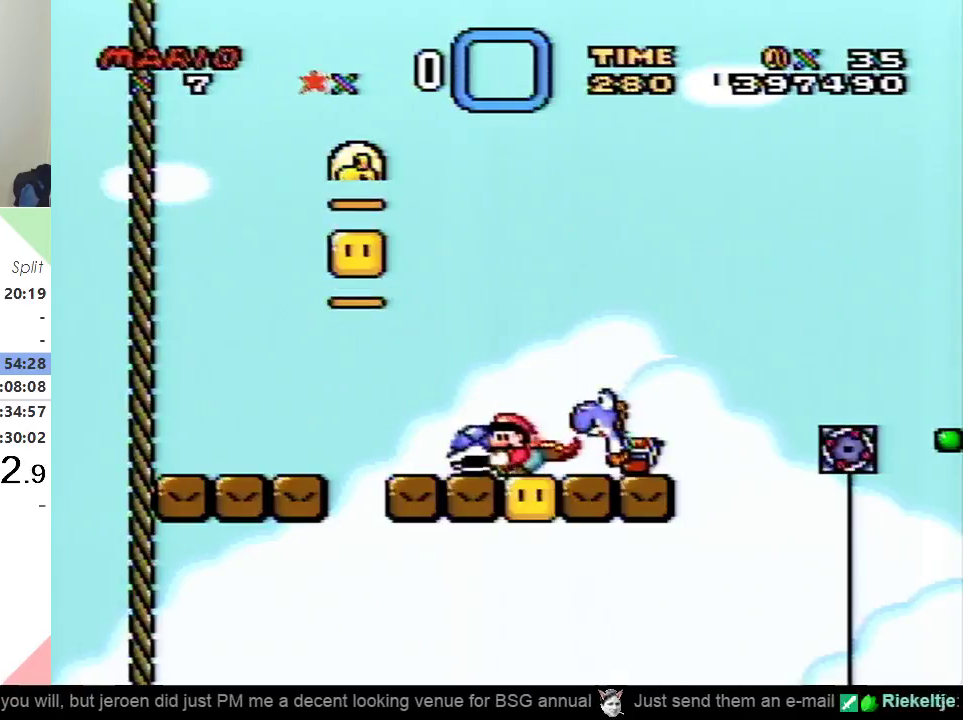
{"buttons": ["DPAD_RIGHT"], "events": [[50, "Y", "up"], [150, "DPAD_DOWN", "up"], [233, "B", "down"], [300, "DPAD_RIGHT", "down"], [434, "B", "up"]]}
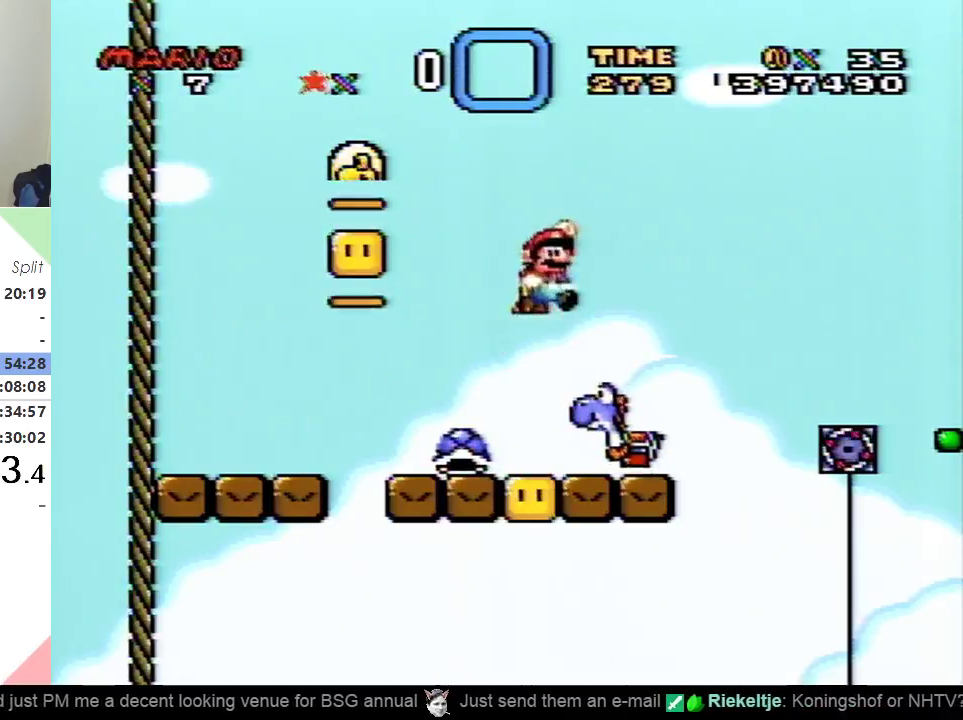
{"buttons": ["Y", "DPAD_LEFT"], "events": [[150, "DPAD_RIGHT", "up"], [267, "DPAD_LEFT", "down"], [484, "Y", "down"]]}
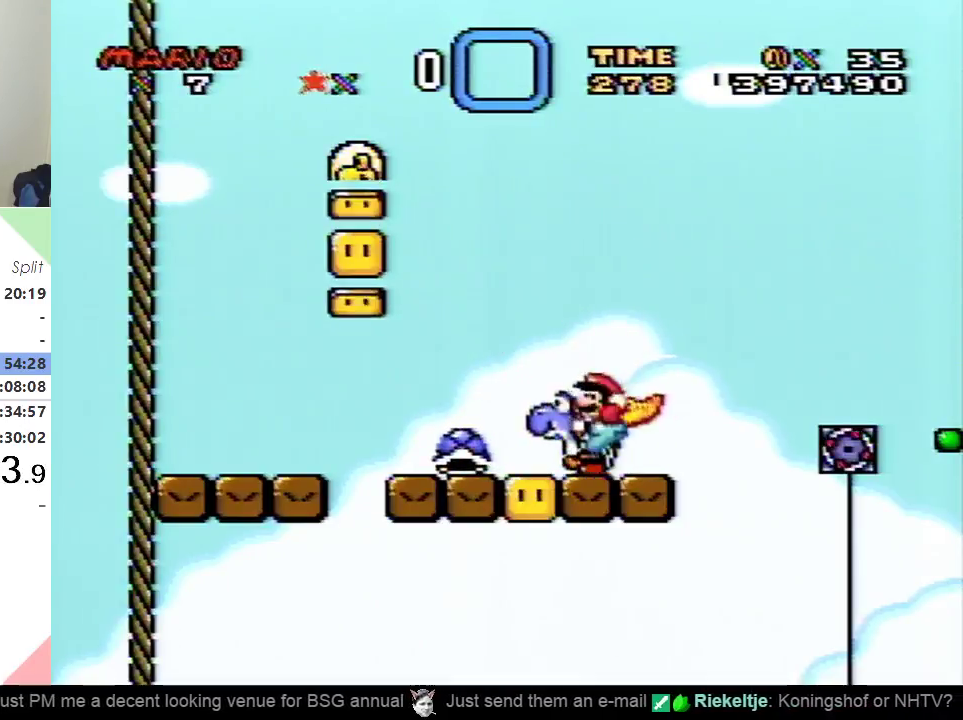
{"buttons": ["DPAD_LEFT"], "events": [[117, "Y", "up"], [283, "B", "down"], [400, "B", "up"]]}
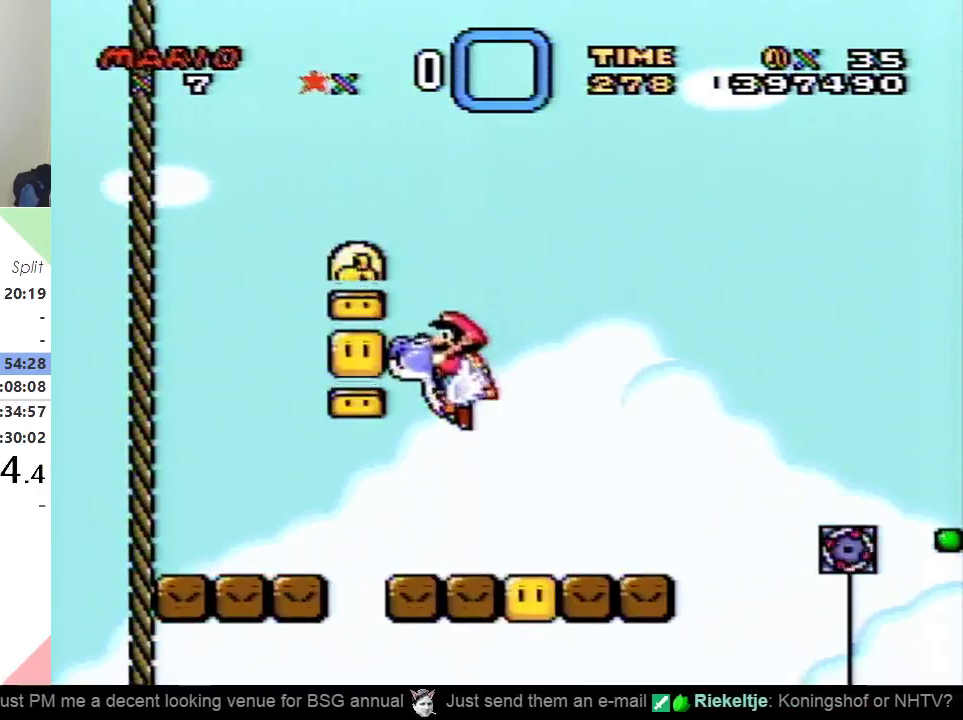
{"buttons": [], "events": [[67, "DPAD_LEFT", "up"]]}
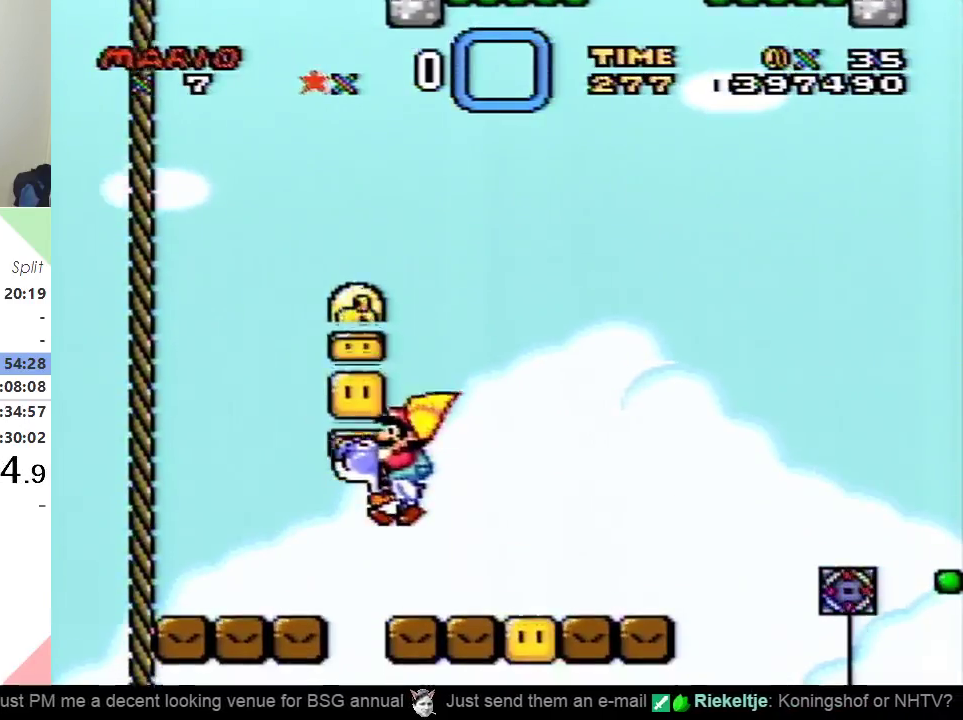
{"buttons": [], "events": [[83, "B", "down"], [183, "B", "up"]]}
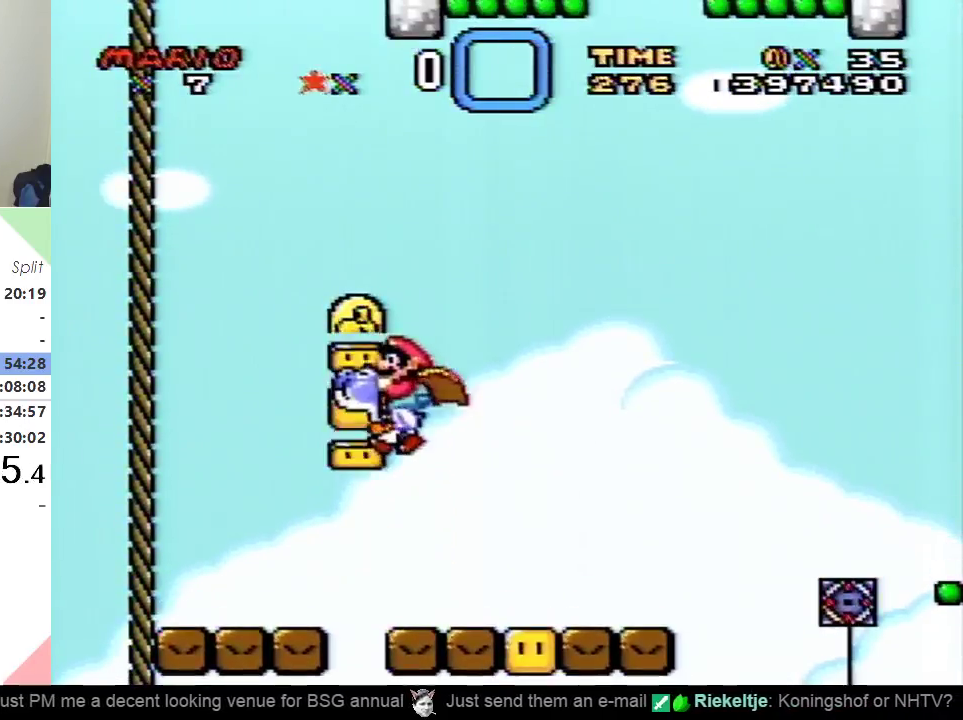
{"buttons": [], "events": [[334, "B", "down"], [484, "B", "up"]]}
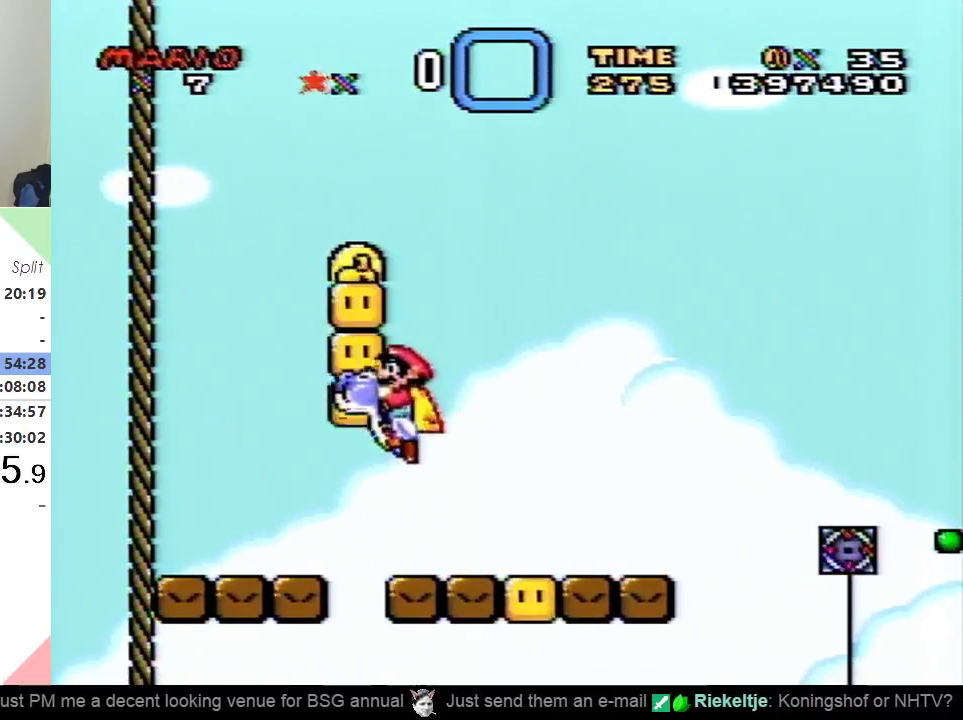
{"buttons": [], "events": []}
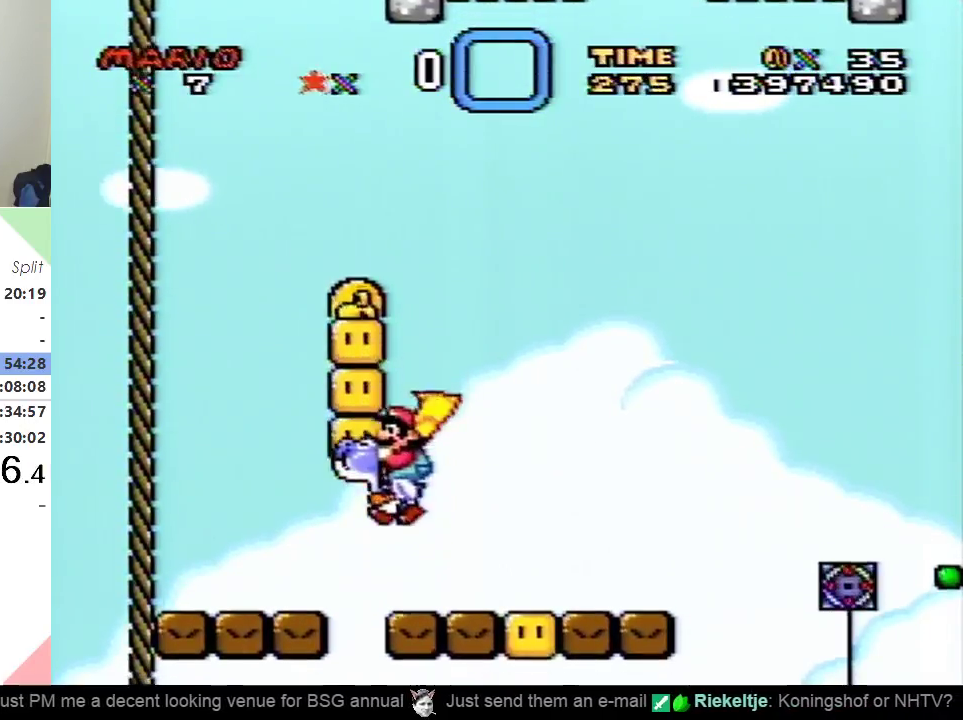
{"buttons": ["B"], "events": [[50, "B", "down"]]}
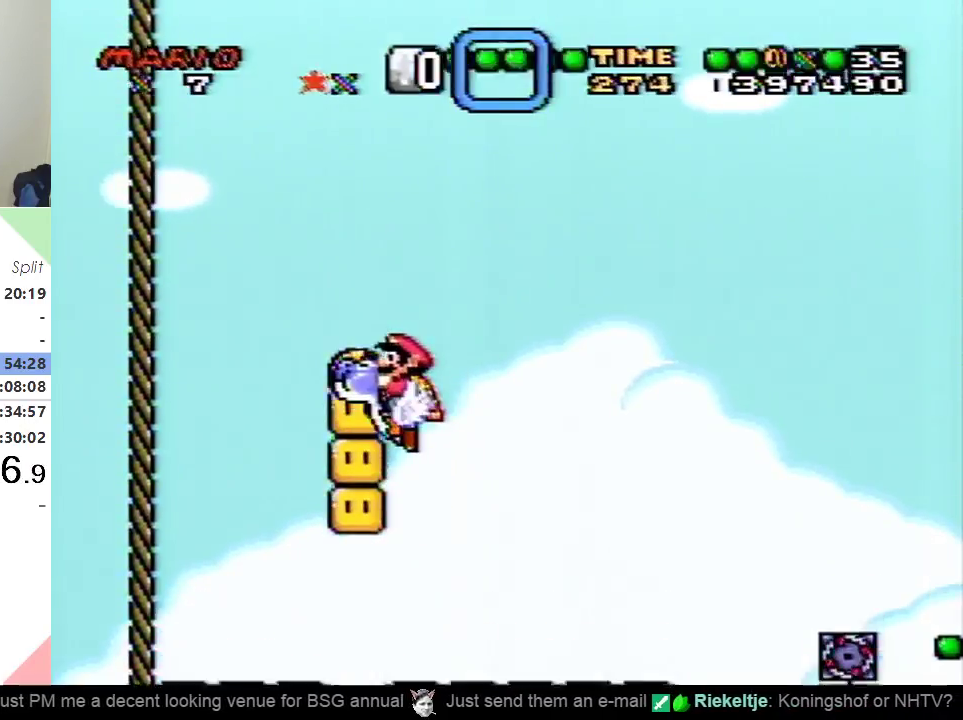
{"buttons": ["Y"], "events": [[450, "Y", "down"], [500, "B", "up"]]}
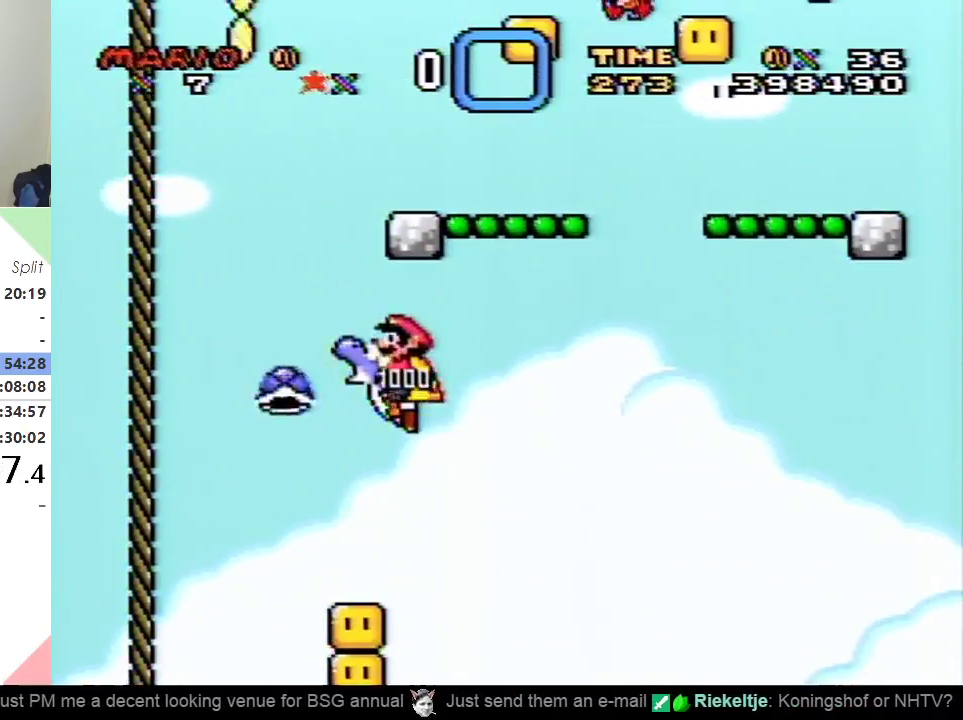
{"buttons": ["DPAD_LEFT"], "events": [[50, "DPAD_LEFT", "down"], [50, "Y", "up"]]}
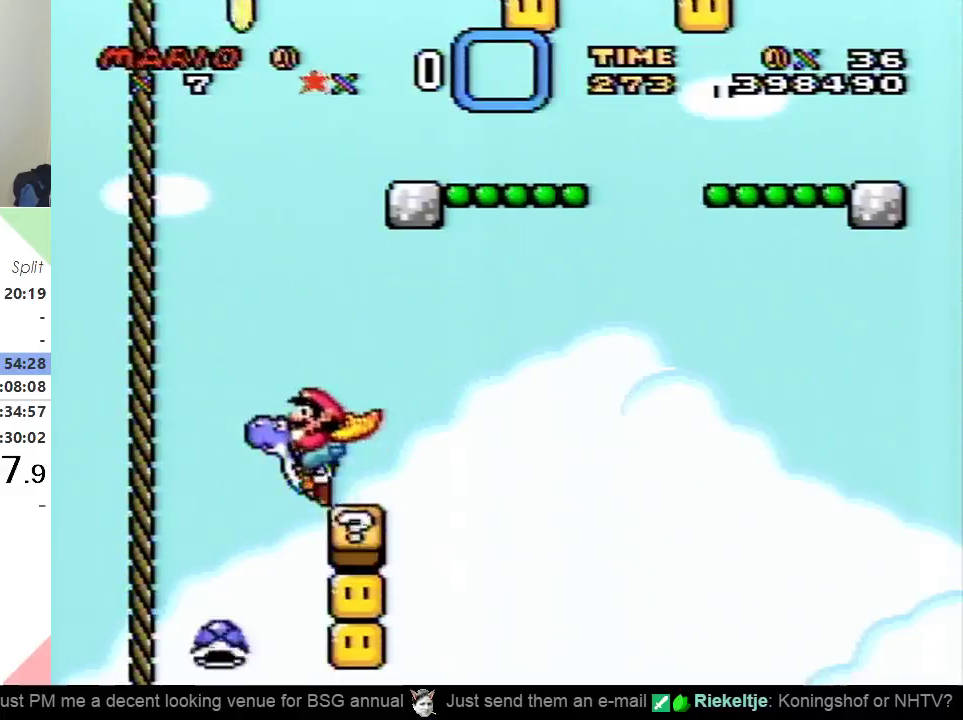
{"buttons": ["Y", "DPAD_LEFT"], "events": [[217, "Y", "down"]]}
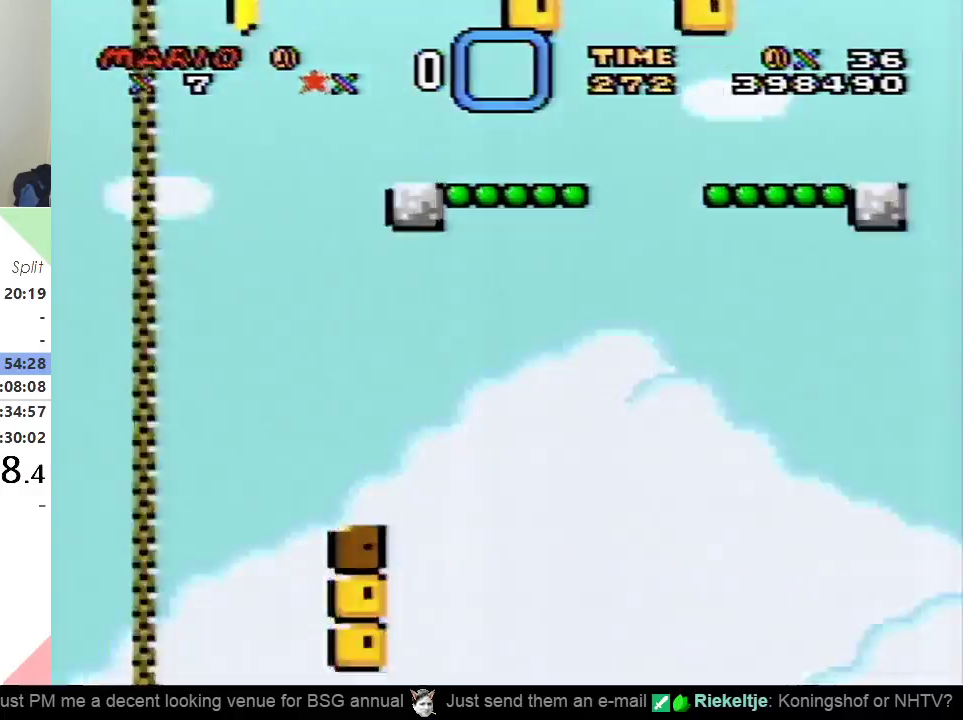
{"buttons": ["Y", "DPAD_RIGHT"], "events": [[84, "DPAD_LEFT", "up"], [167, "DPAD_RIGHT", "down"]]}
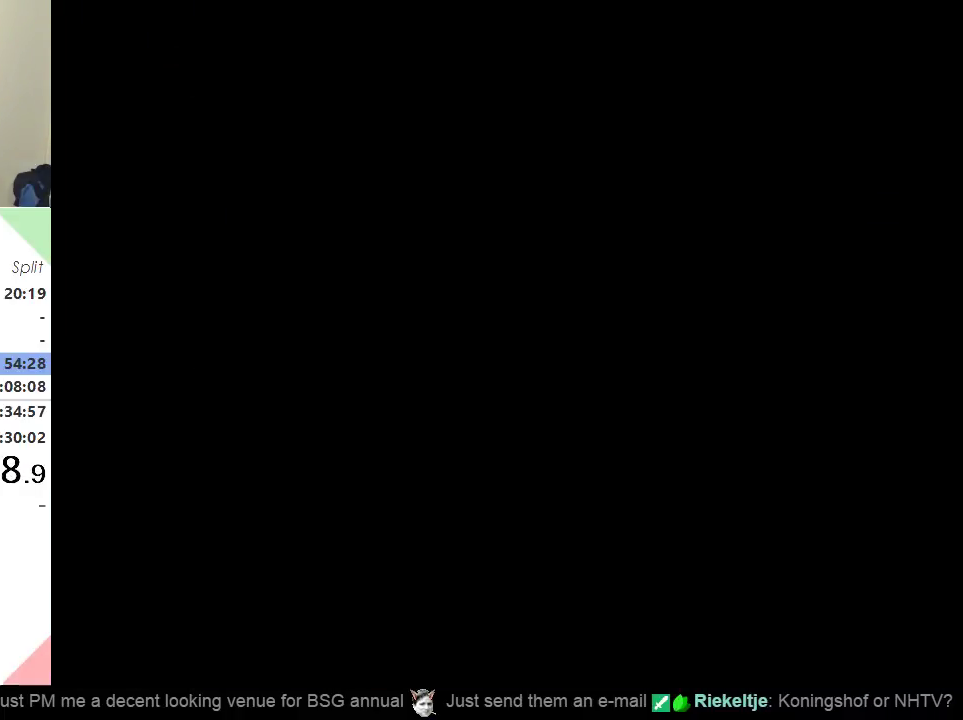
{"buttons": ["Y", "DPAD_RIGHT"], "events": []}
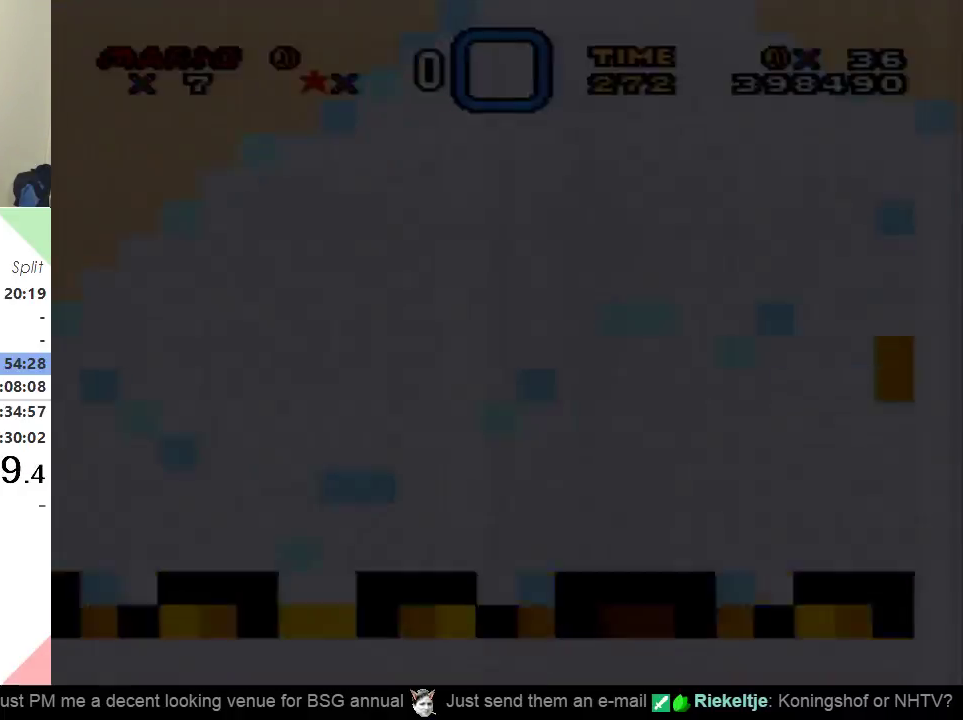
{"buttons": ["Y", "DPAD_RIGHT"], "events": []}
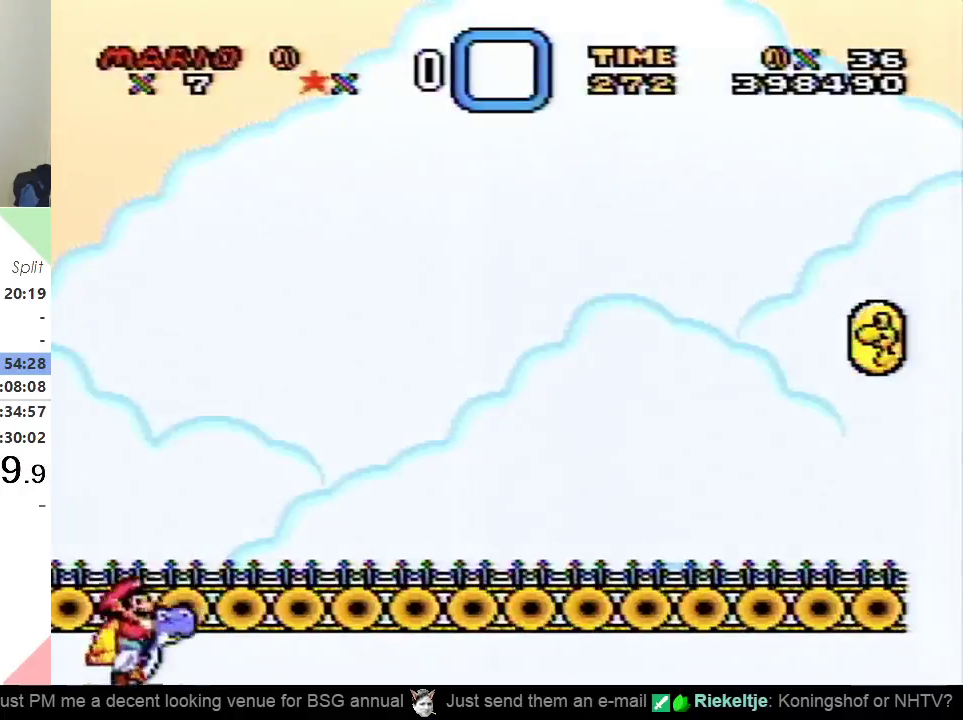
{"buttons": ["Y", "DPAD_RIGHT"], "events": []}
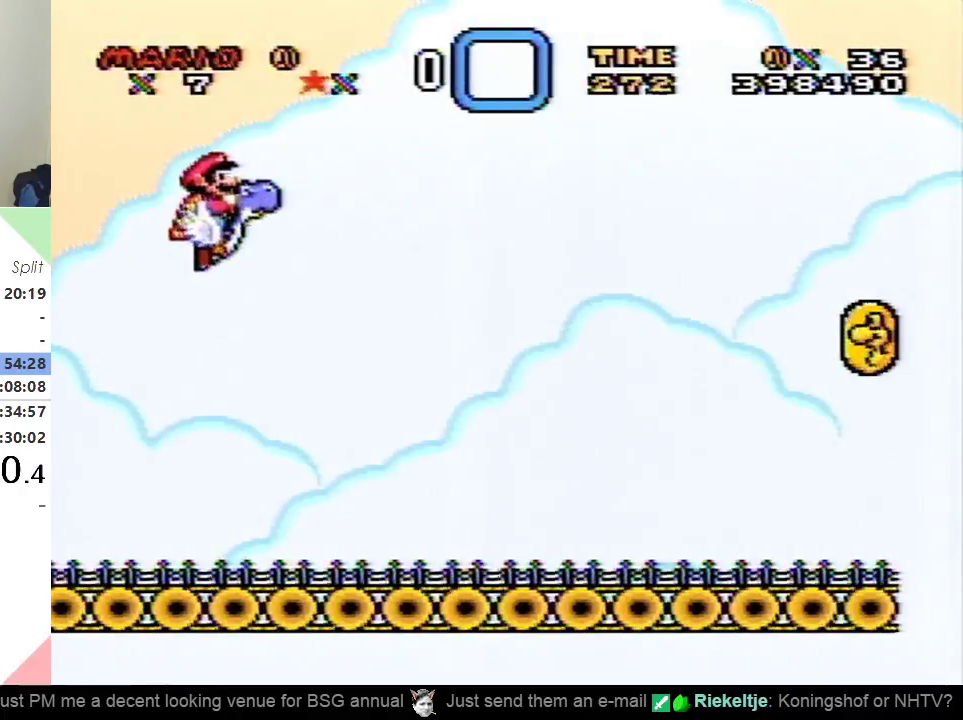
{"buttons": ["Y", "DPAD_RIGHT"], "events": []}
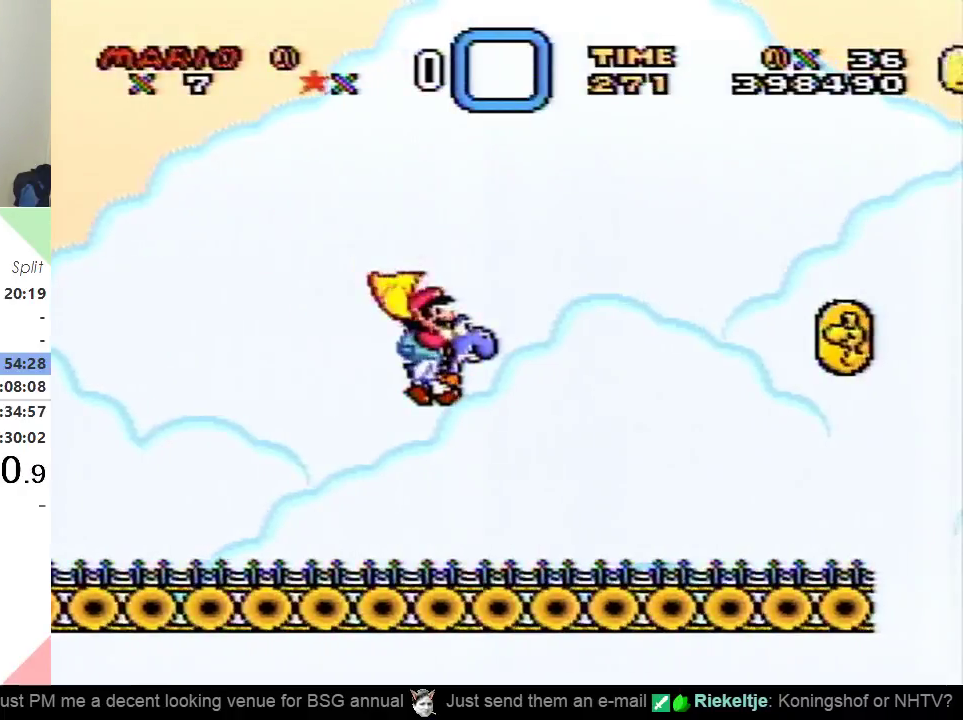
{"buttons": ["Y", "DPAD_RIGHT"], "events": []}